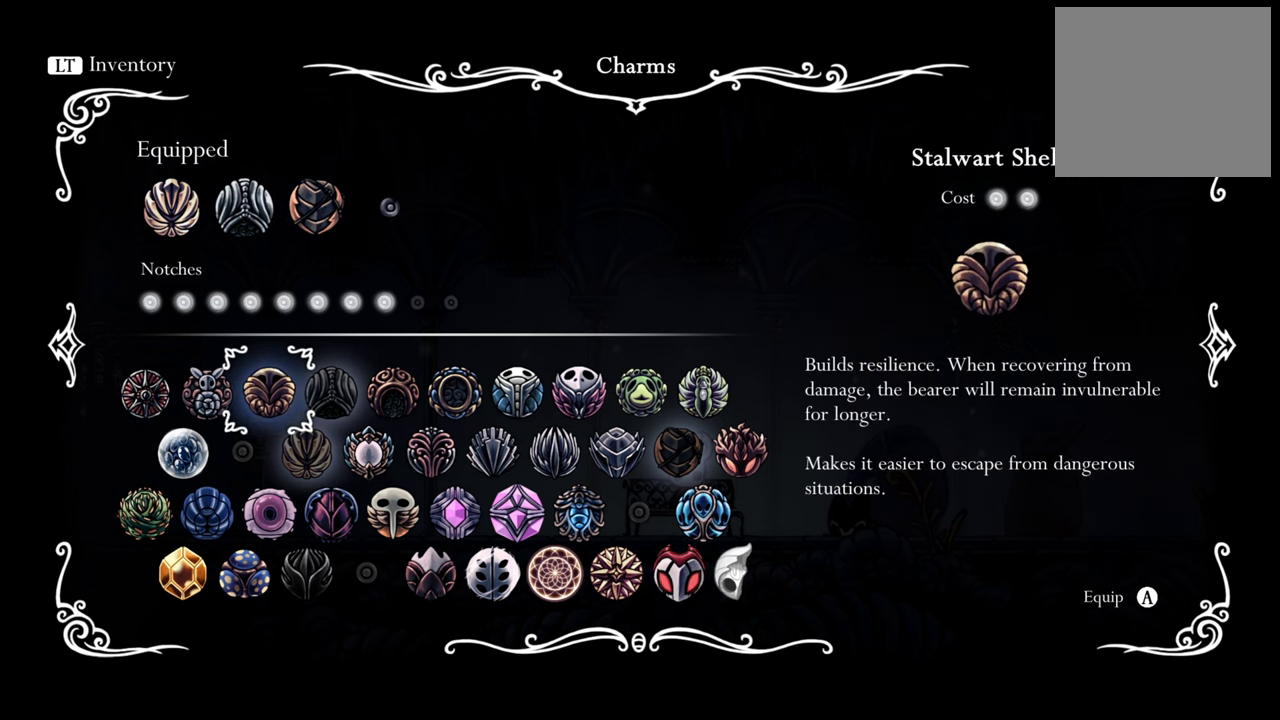
Gameplay with a controller (Xbox layout); each line is a JSON object with the inputs held at the frame after it. "events" lists button and stick changes between this image and that frame as [ms after this image, input, new state], when the widget could be followed in between. Not read: left_stick right_stick.
{"buttons": ["DPAD_DOWN"], "events": [[140, "DPAD_RIGHT", "down"], [300, "DPAD_DOWN", "down"], [300, "DPAD_RIGHT", "up"], [340, "DPAD_DOWN", "up"], [480, "DPAD_DOWN", "down"]]}
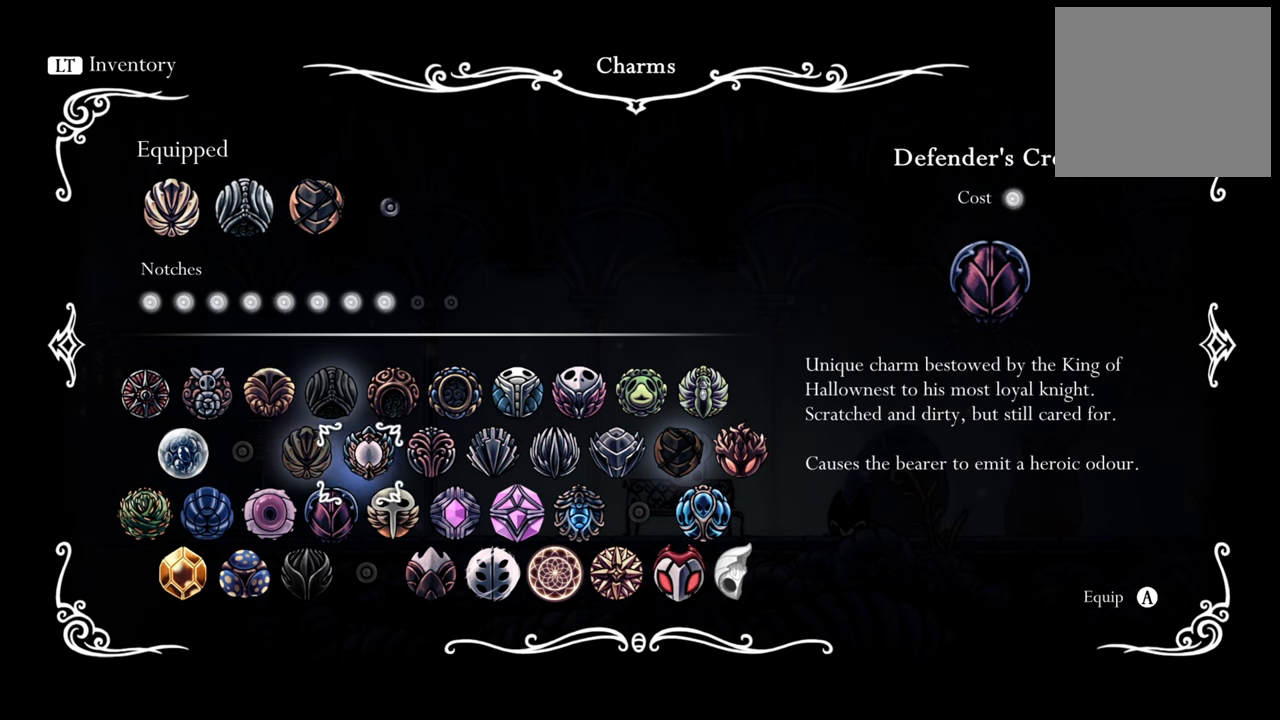
{"buttons": [], "events": [[120, "DPAD_DOWN", "up"]]}
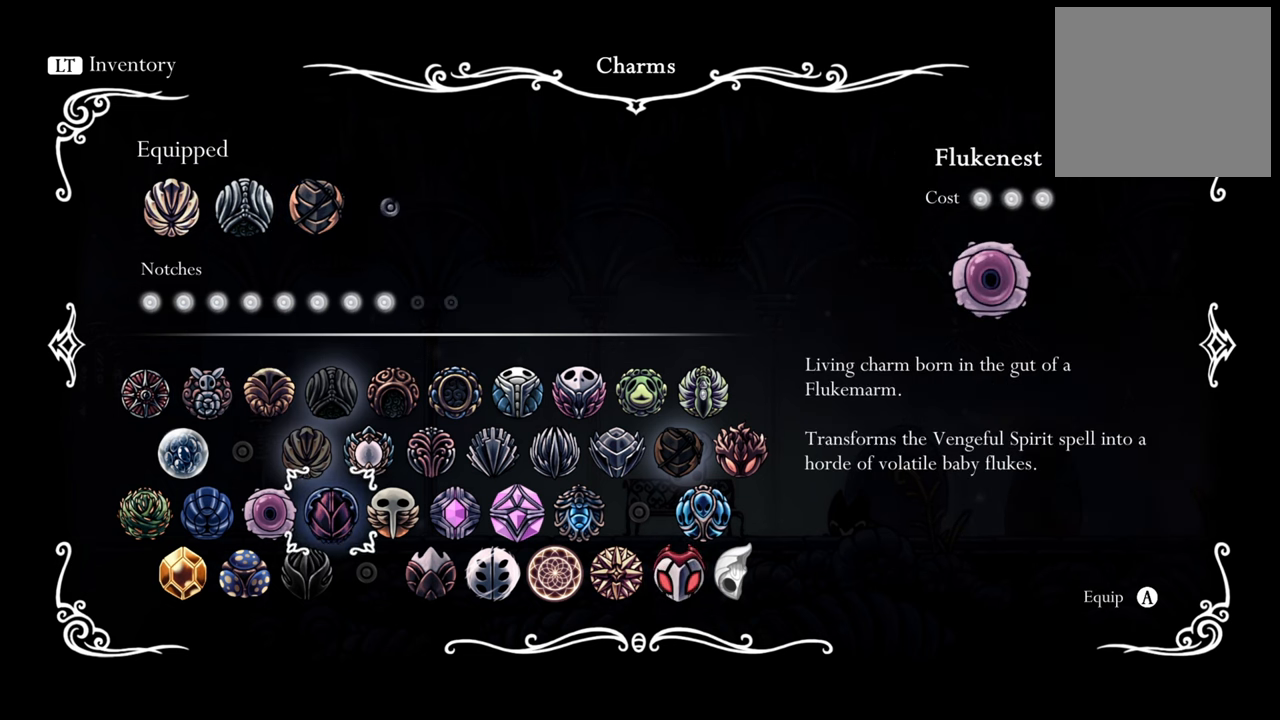
{"buttons": ["DPAD_DOWN"], "events": [[20, "DPAD_LEFT", "down"], [160, "DPAD_LEFT", "up"], [400, "DPAD_DOWN", "down"]]}
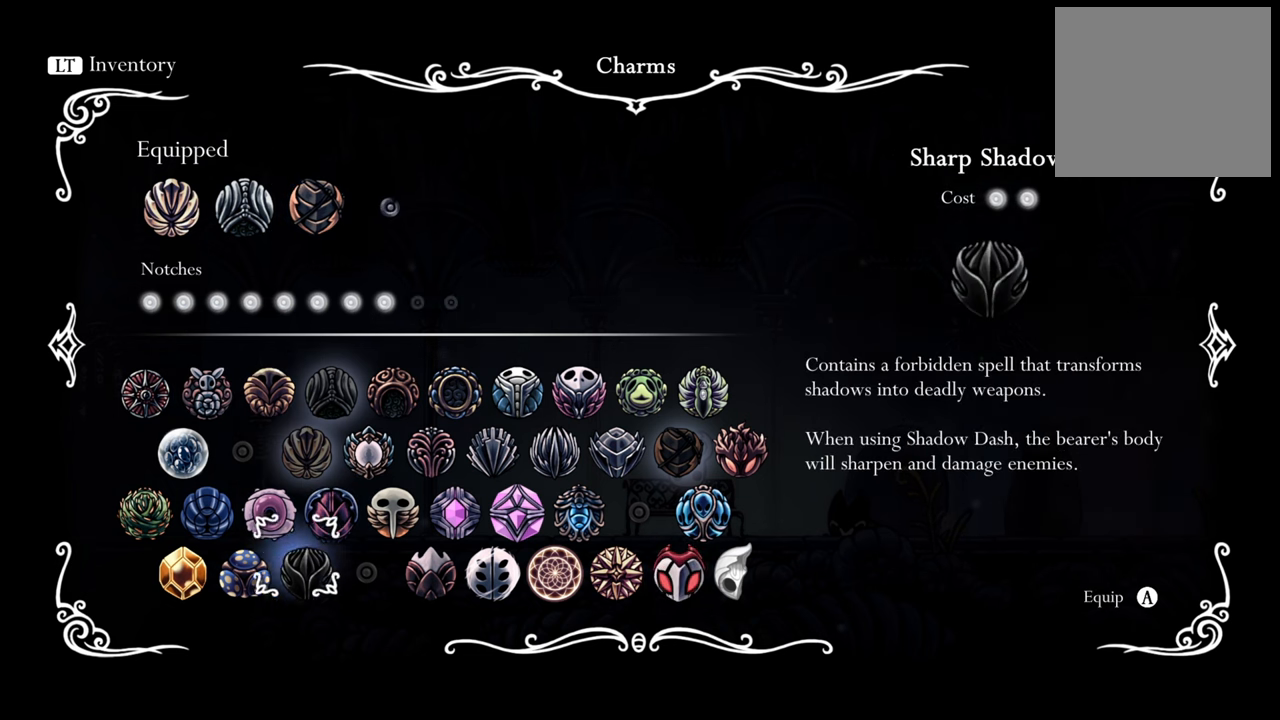
{"buttons": ["DPAD_RIGHT"], "events": [[20, "DPAD_DOWN", "up"], [440, "DPAD_LEFT", "down"], [460, "DPAD_LEFT", "up"], [460, "DPAD_RIGHT", "down"]]}
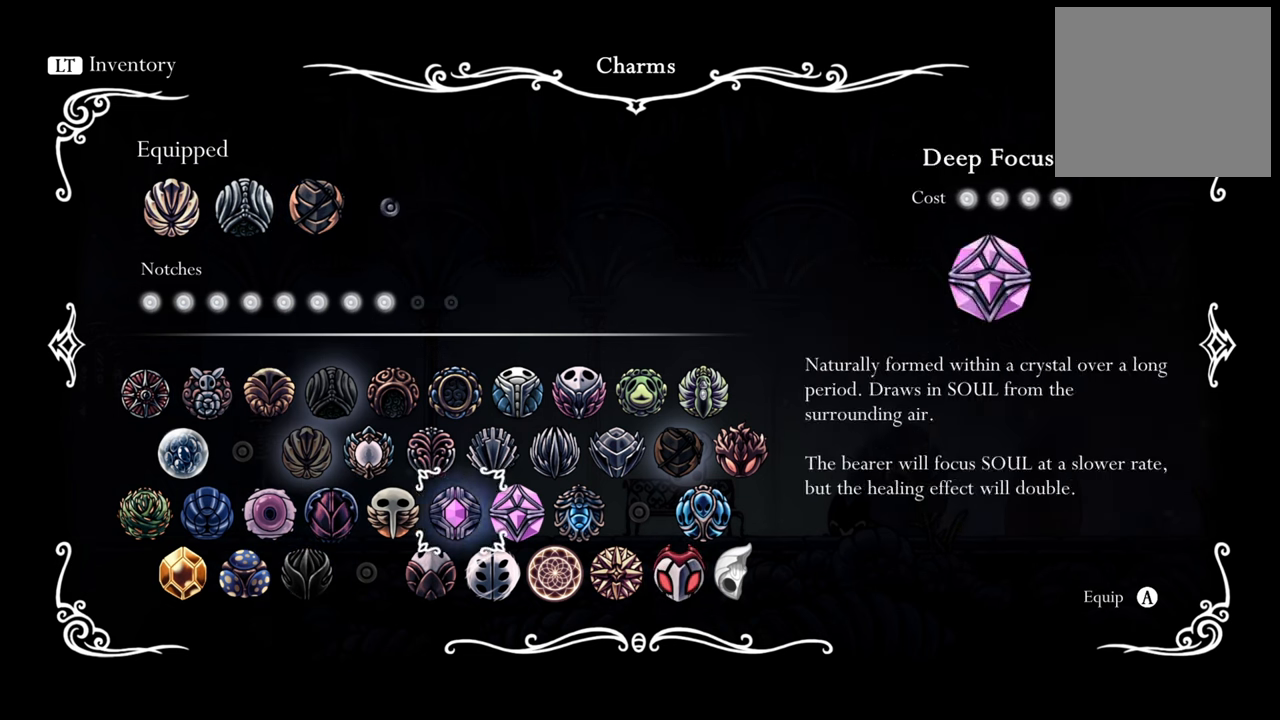
{"buttons": ["DPAD_DOWN"], "events": [[160, "DPAD_RIGHT", "up"], [420, "DPAD_DOWN", "down"]]}
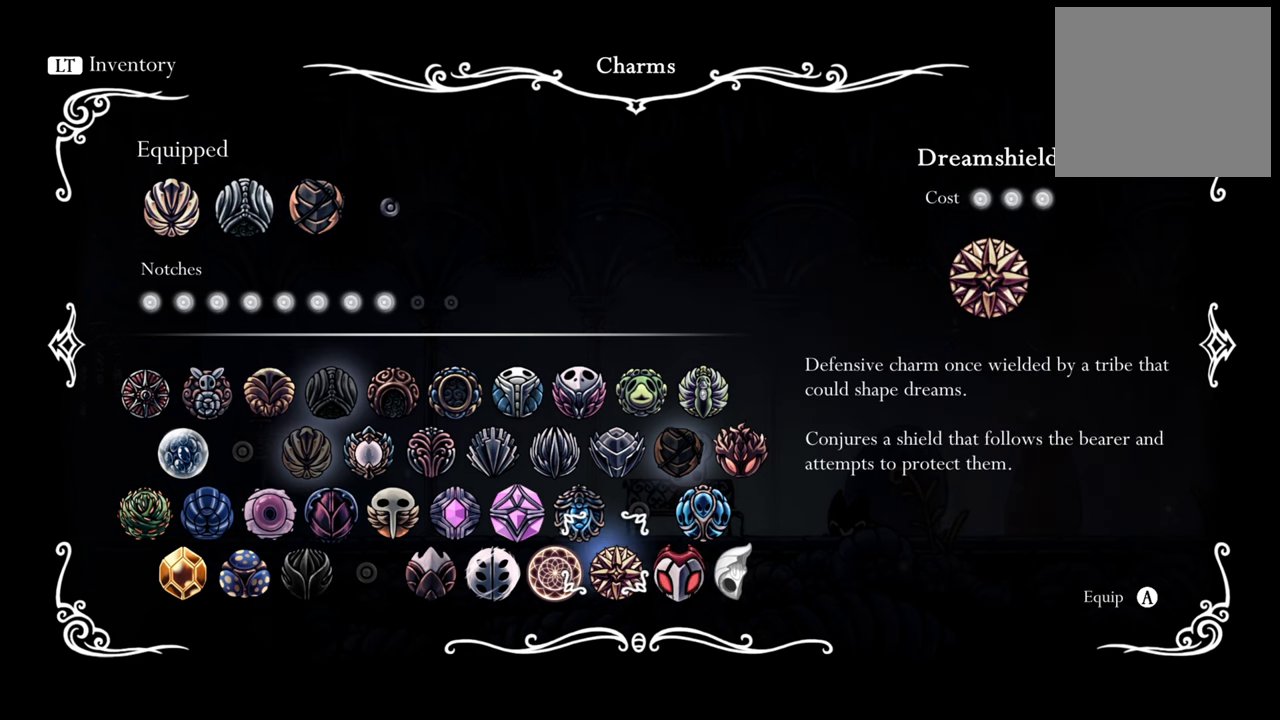
{"buttons": [], "events": [[40, "DPAD_DOWN", "up"], [280, "DPAD_RIGHT", "down"], [400, "DPAD_RIGHT", "up"]]}
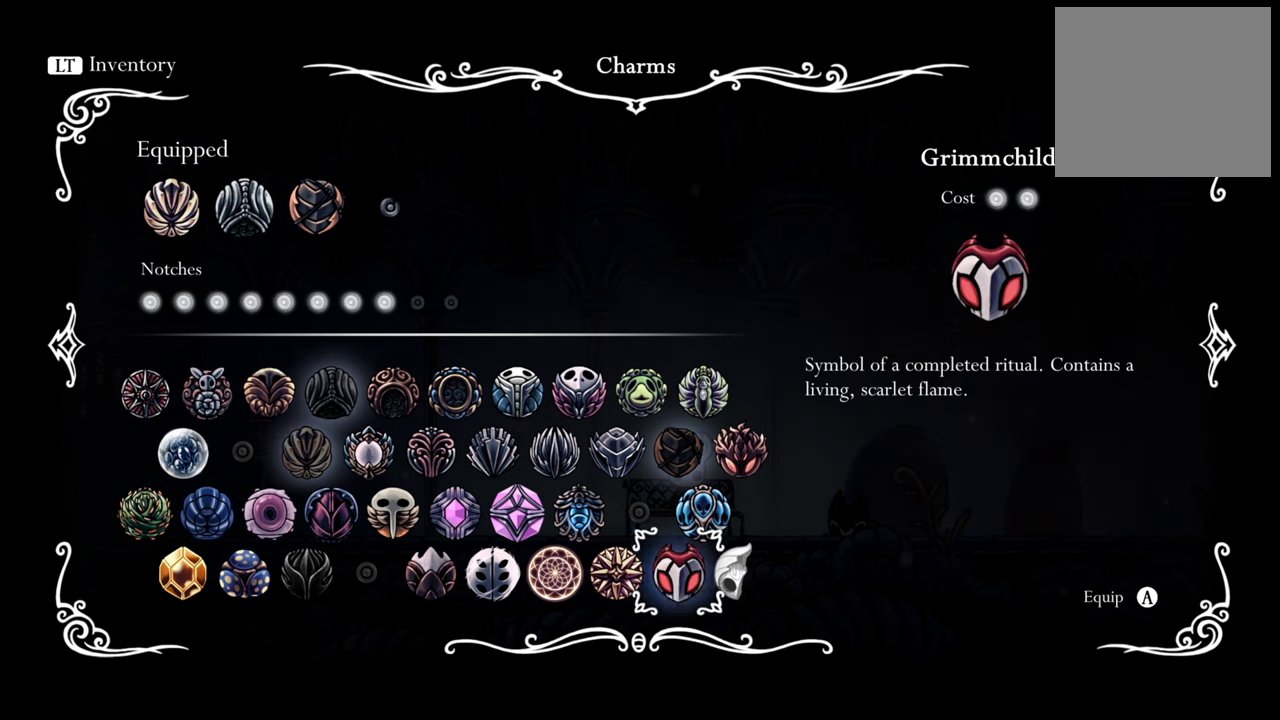
{"buttons": [], "events": [[60, "A", "down"], [180, "A", "up"]]}
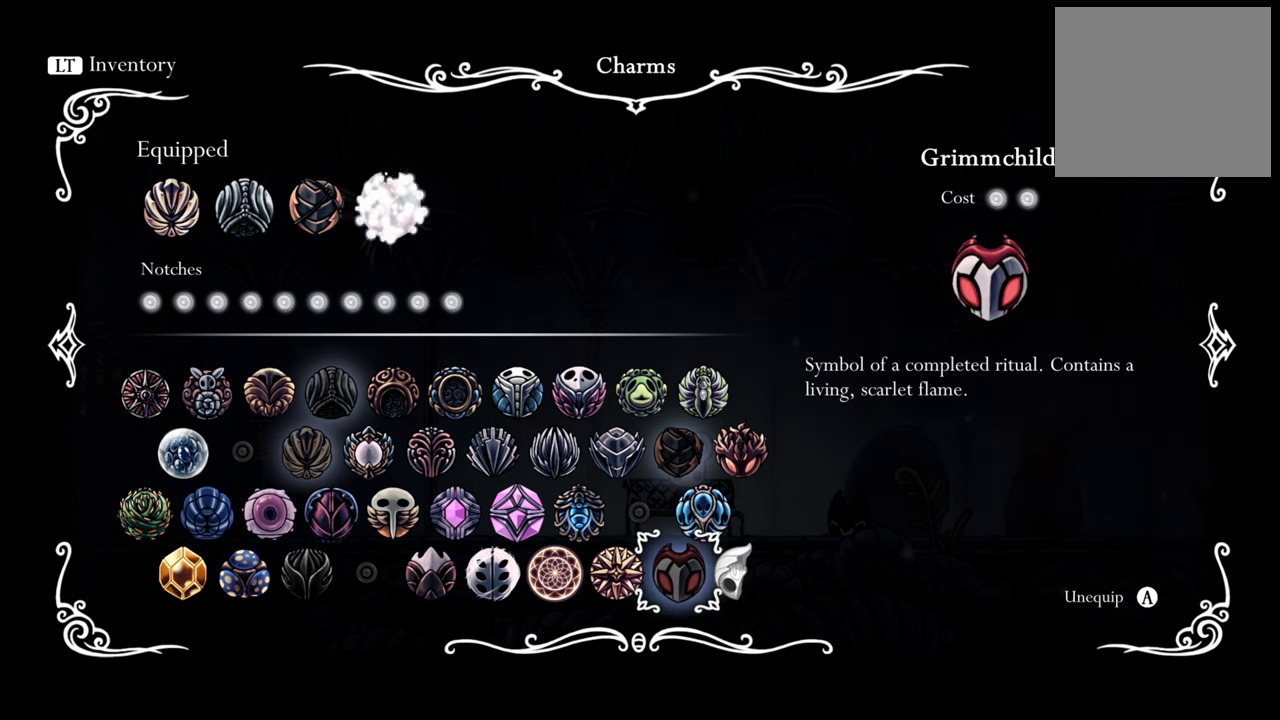
{"buttons": [], "events": []}
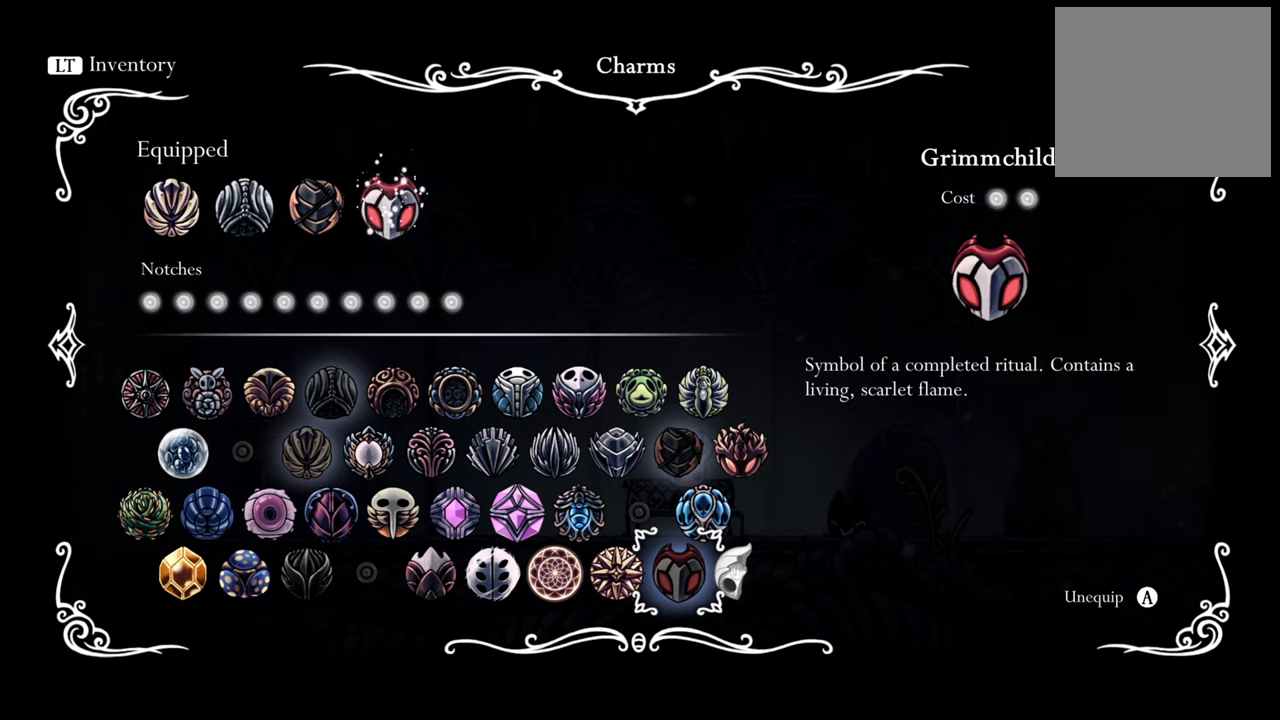
{"buttons": [], "events": [[220, "B", "down"], [360, "B", "up"]]}
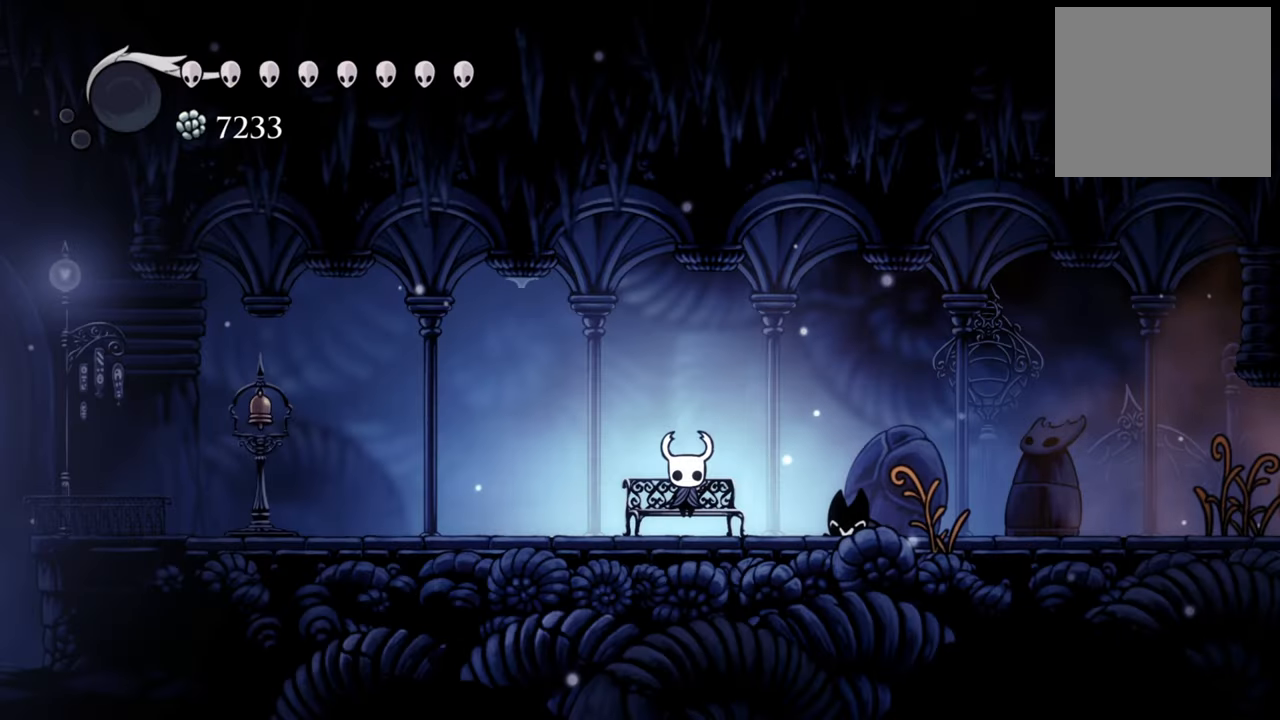
{"buttons": [], "events": []}
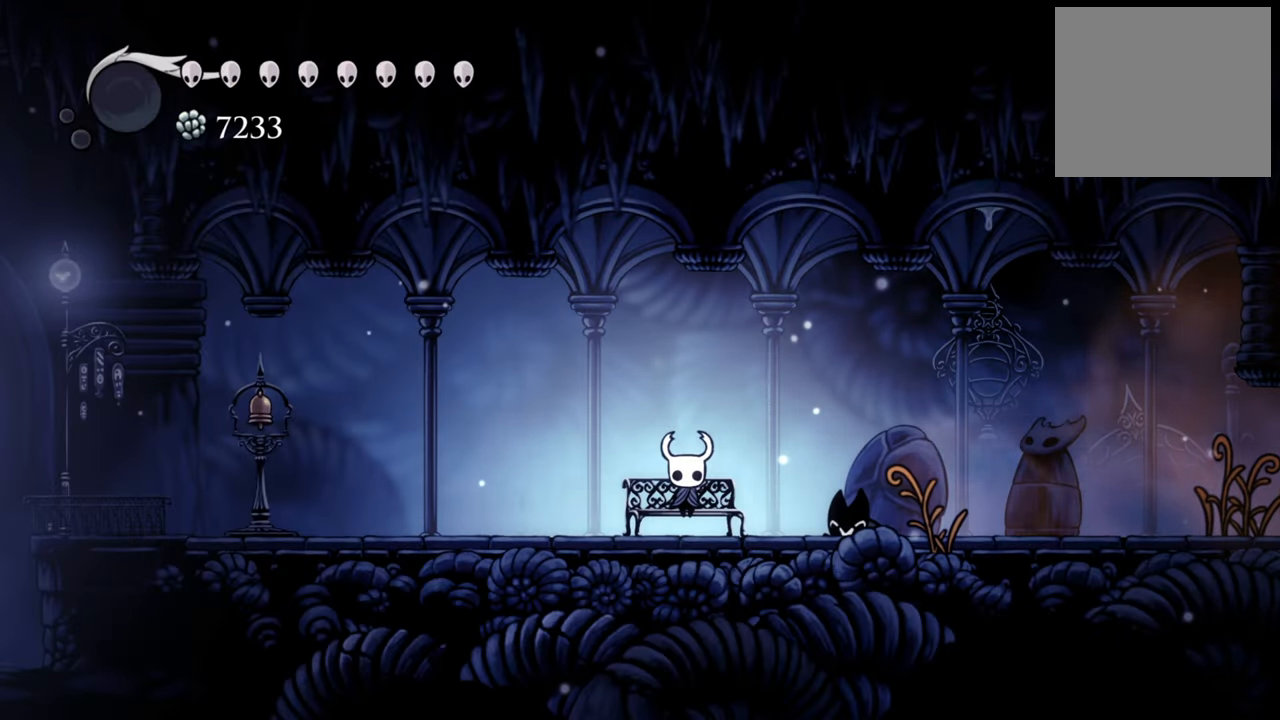
{"buttons": ["DPAD_RIGHT"], "events": [[480, "DPAD_RIGHT", "down"]]}
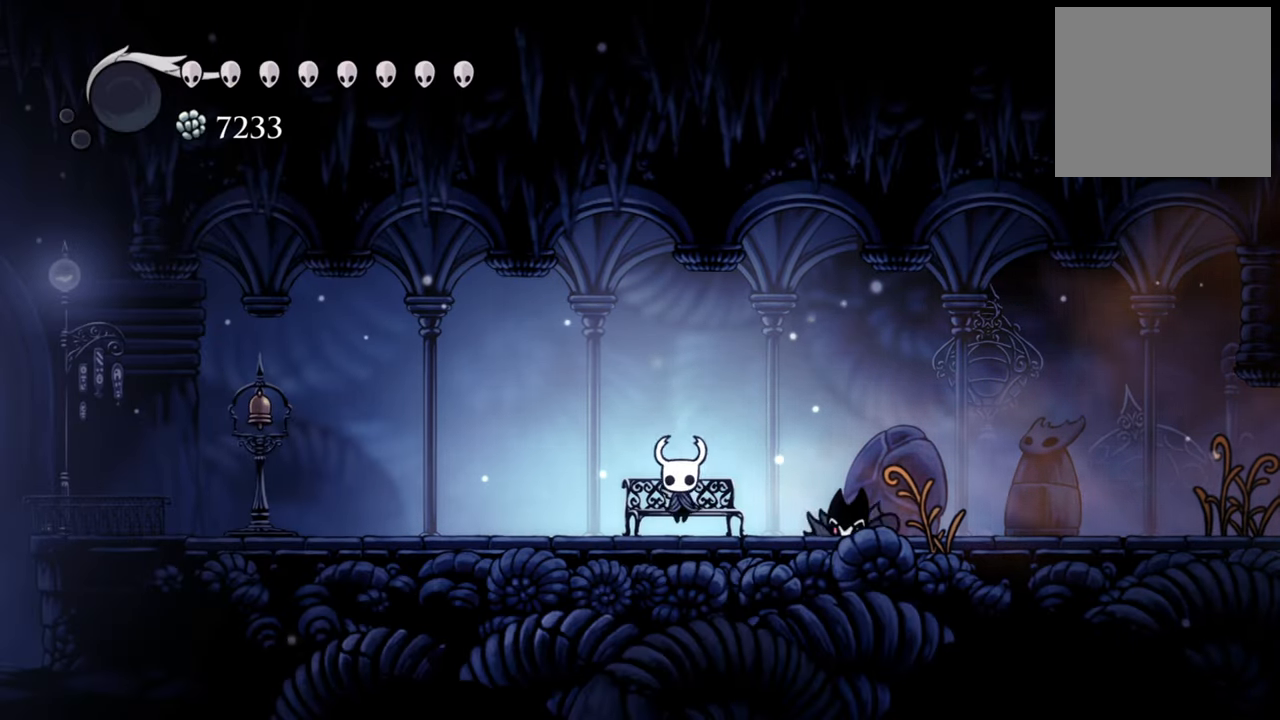
{"buttons": ["DPAD_RIGHT"], "events": [[80, "DPAD_RIGHT", "up"], [140, "DPAD_DOWN", "down"], [240, "DPAD_DOWN", "up"], [420, "DPAD_RIGHT", "down"]]}
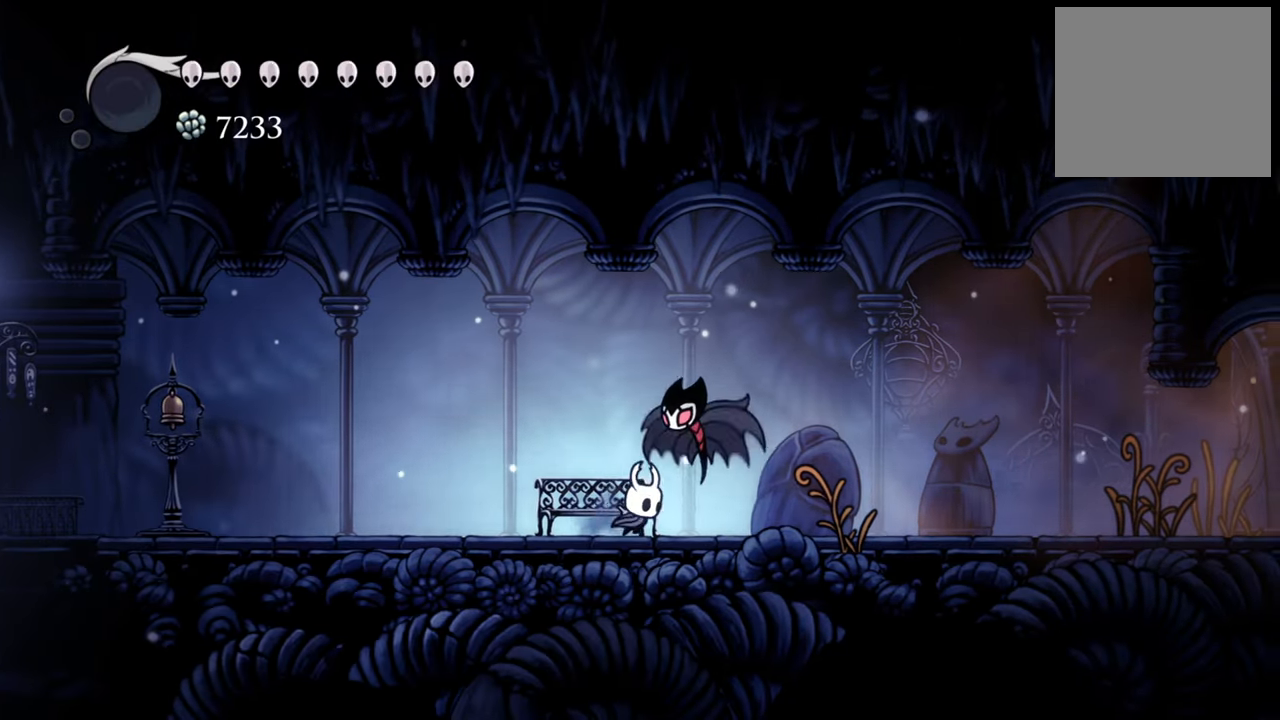
{"buttons": ["DPAD_RIGHT"], "events": [[180, "R2", "down"], [420, "R2", "up"]]}
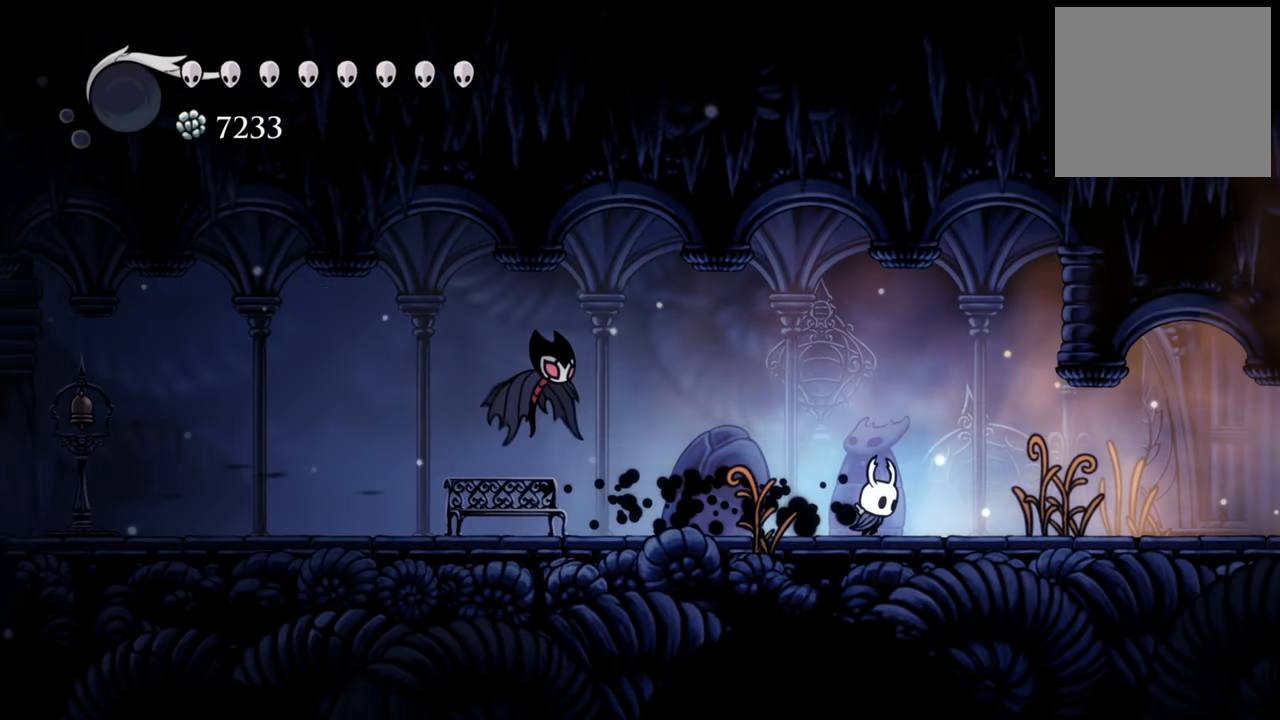
{"buttons": ["R2", "DPAD_RIGHT"], "events": [[300, "R2", "down"]]}
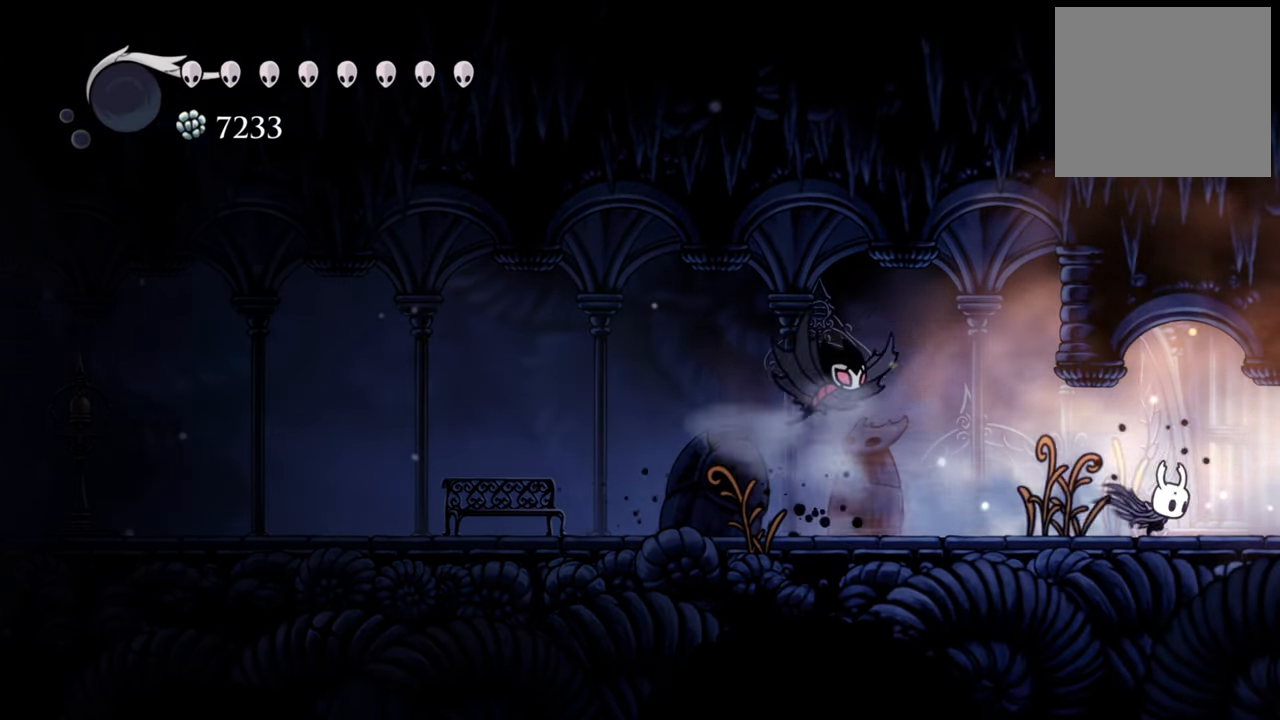
{"buttons": ["DPAD_RIGHT"], "events": [[100, "R2", "up"]]}
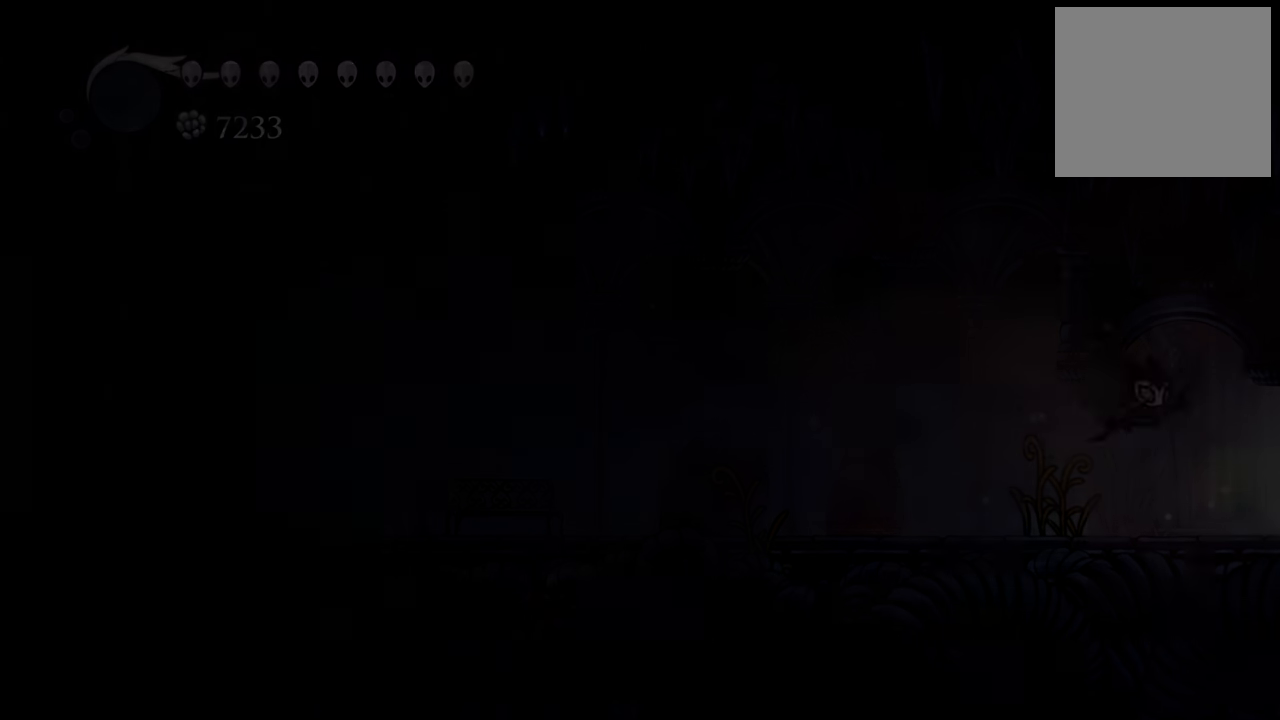
{"buttons": [], "events": [[340, "DPAD_RIGHT", "up"]]}
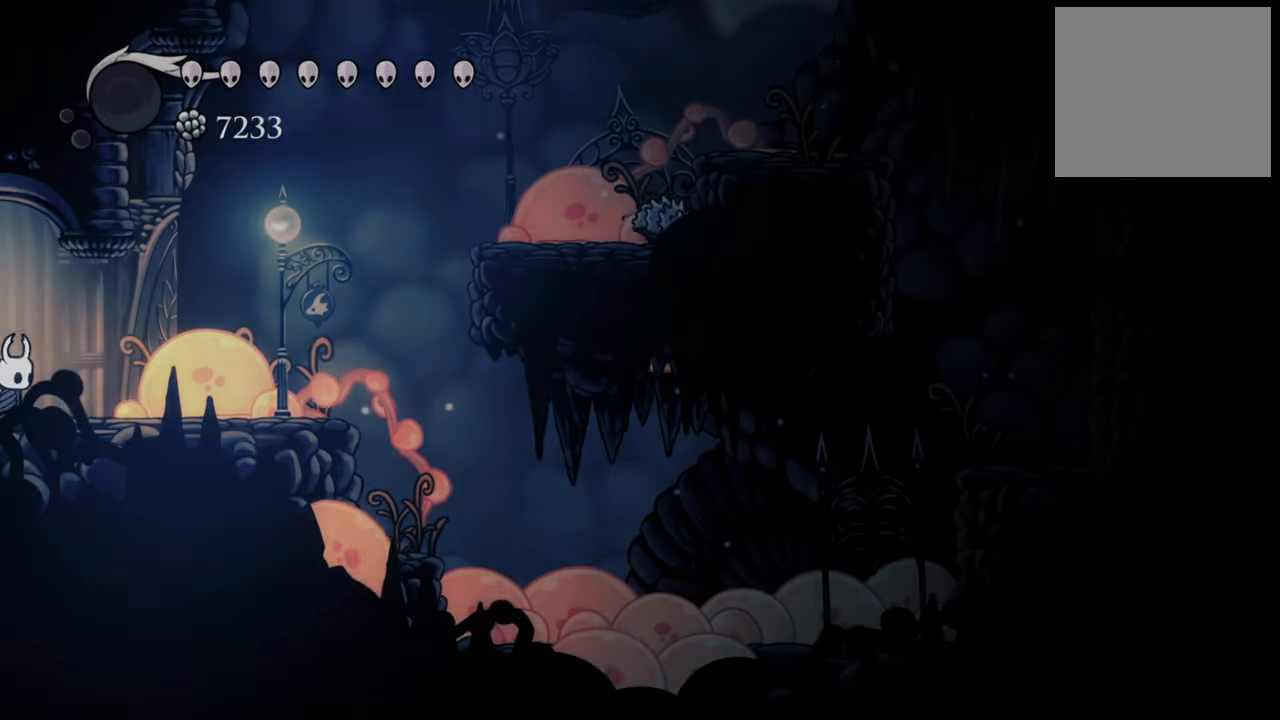
{"buttons": ["DPAD_RIGHT"], "events": [[20, "DPAD_RIGHT", "down"]]}
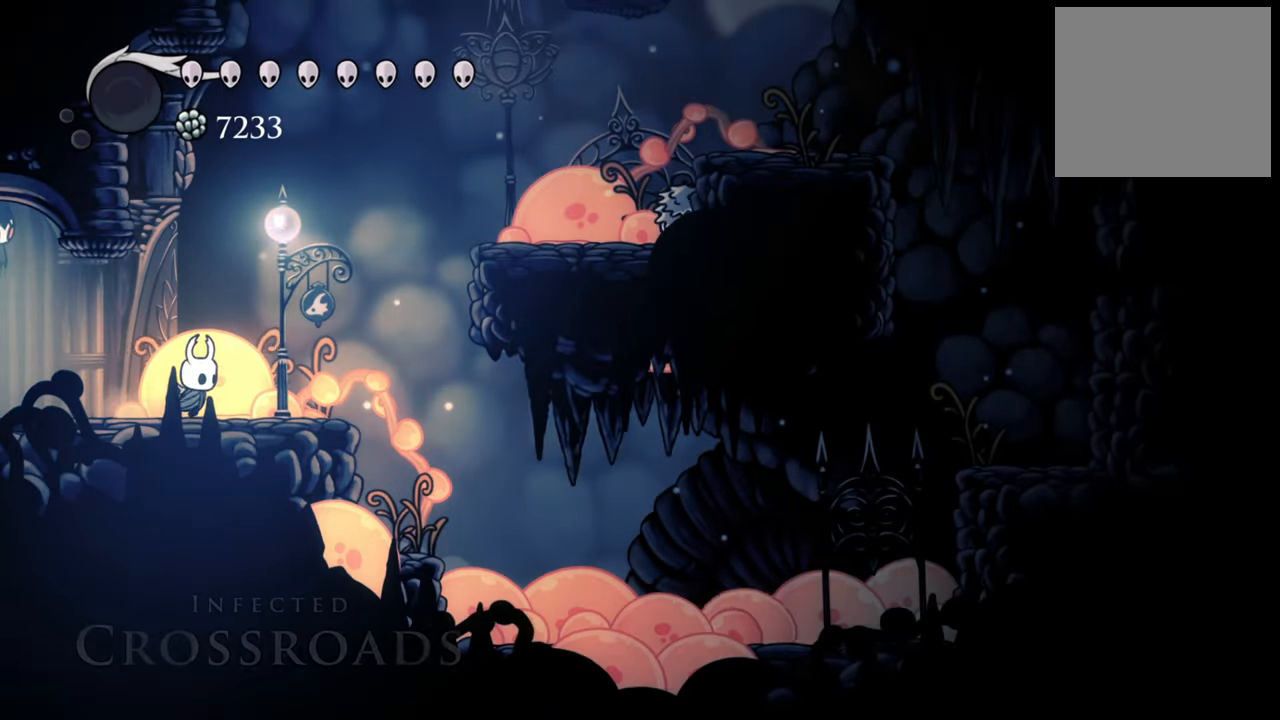
{"buttons": ["A", "DPAD_RIGHT"], "events": [[280, "A", "down"]]}
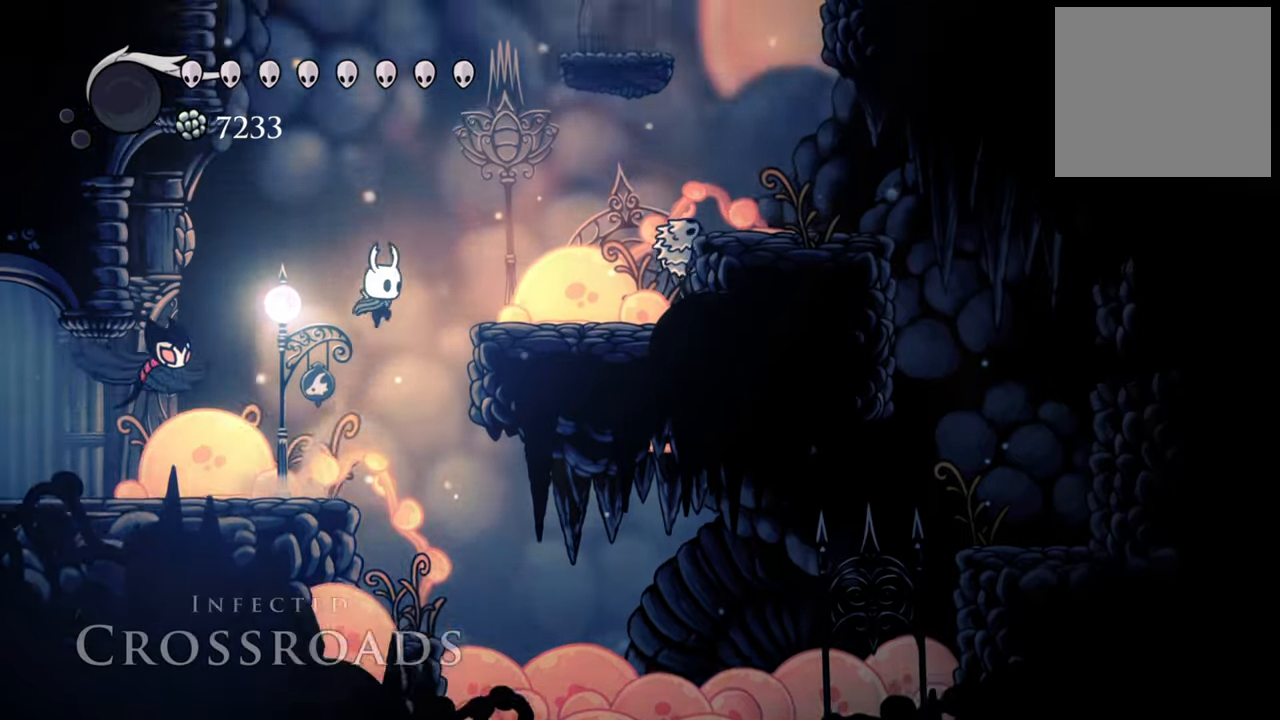
{"buttons": ["DPAD_RIGHT"], "events": [[300, "A", "up"]]}
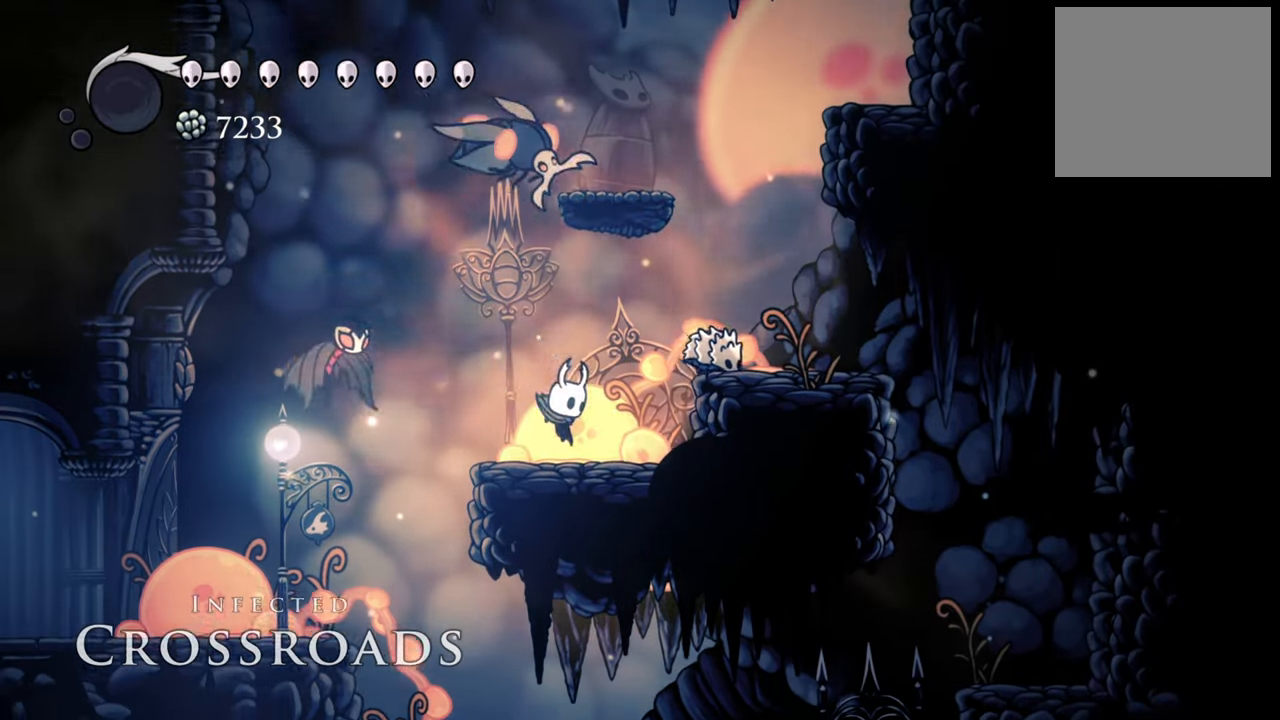
{"buttons": ["DPAD_UP"], "events": [[20, "DPAD_RIGHT", "up"], [40, "X", "down"], [180, "X", "up"], [440, "DPAD_UP", "down"]]}
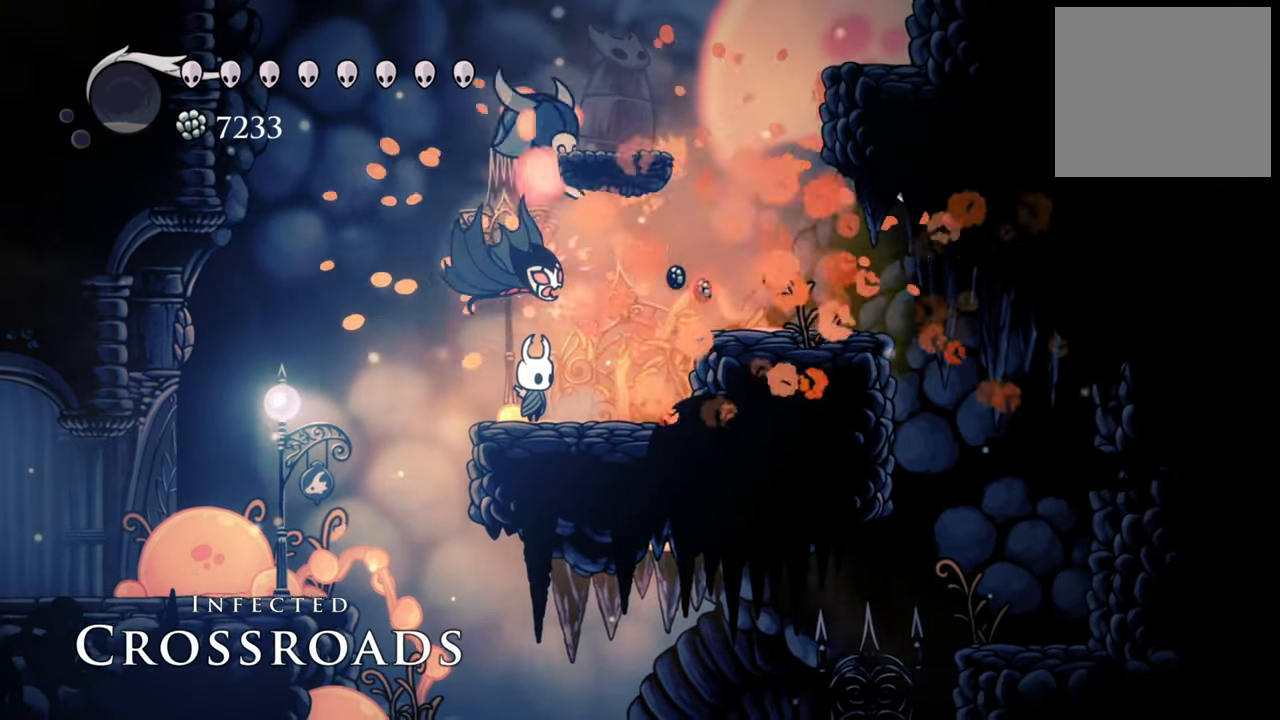
{"buttons": [], "events": [[100, "A", "down"], [300, "A", "up"], [320, "X", "down"], [440, "X", "up"], [500, "DPAD_UP", "up"]]}
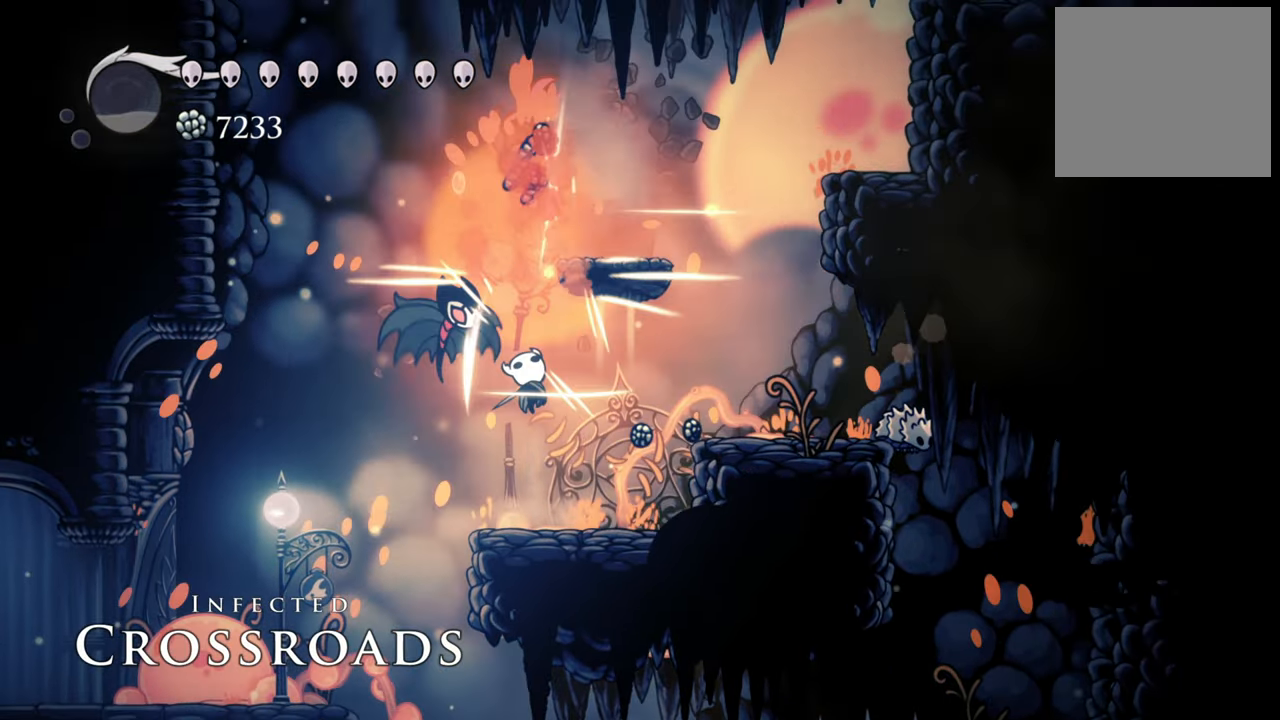
{"buttons": ["A", "DPAD_RIGHT"], "events": [[360, "DPAD_RIGHT", "down"], [460, "A", "down"]]}
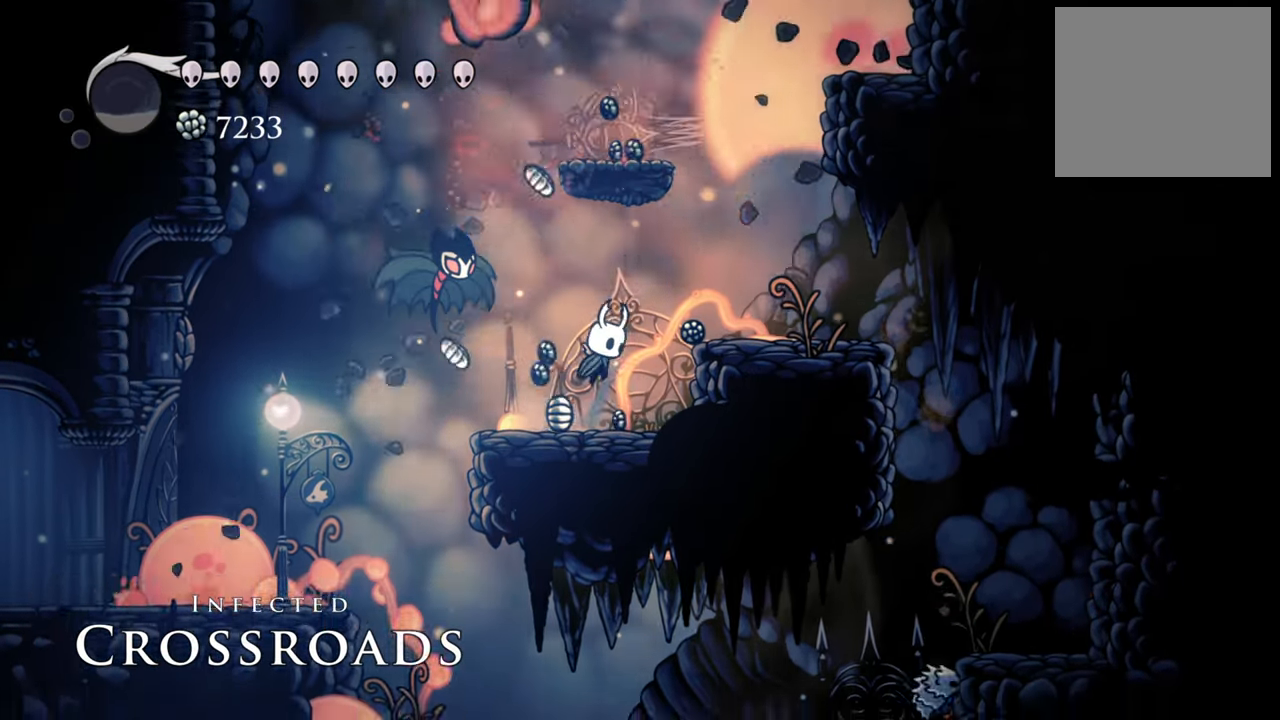
{"buttons": [], "events": [[160, "A", "up"], [420, "DPAD_RIGHT", "up"]]}
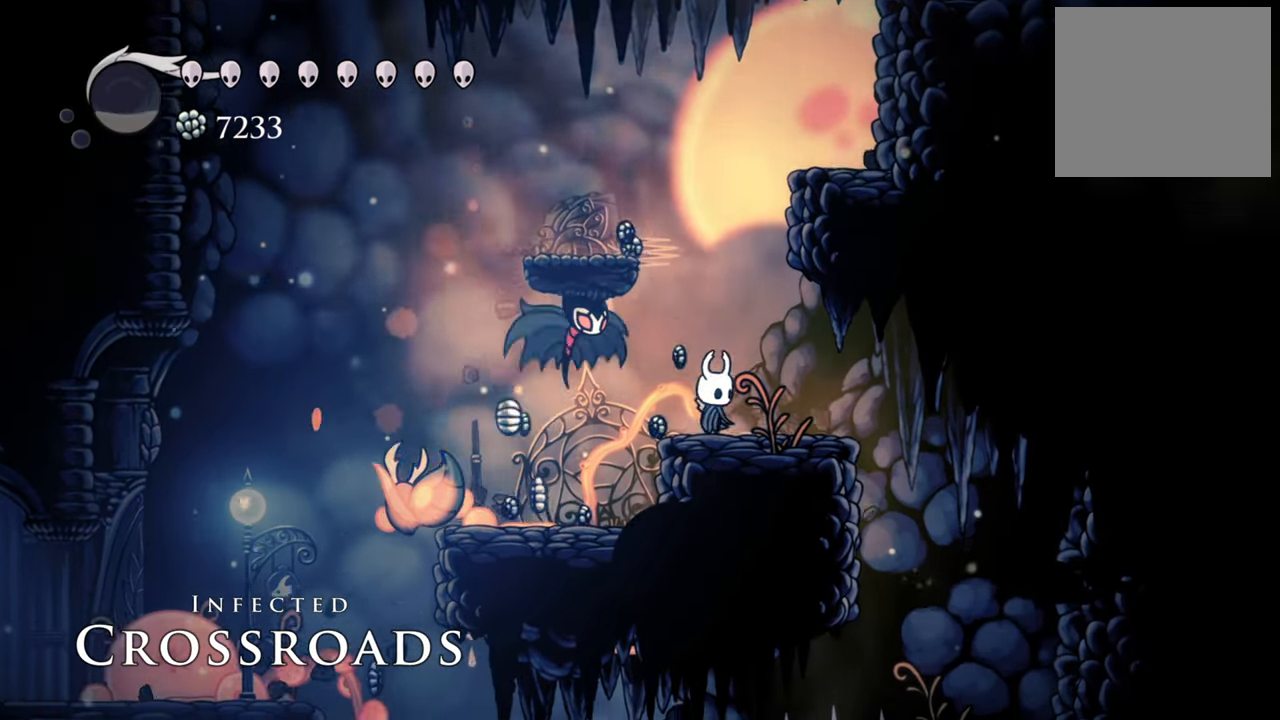
{"buttons": ["A"], "events": [[100, "A", "down"], [360, "A", "up"], [440, "A", "down"]]}
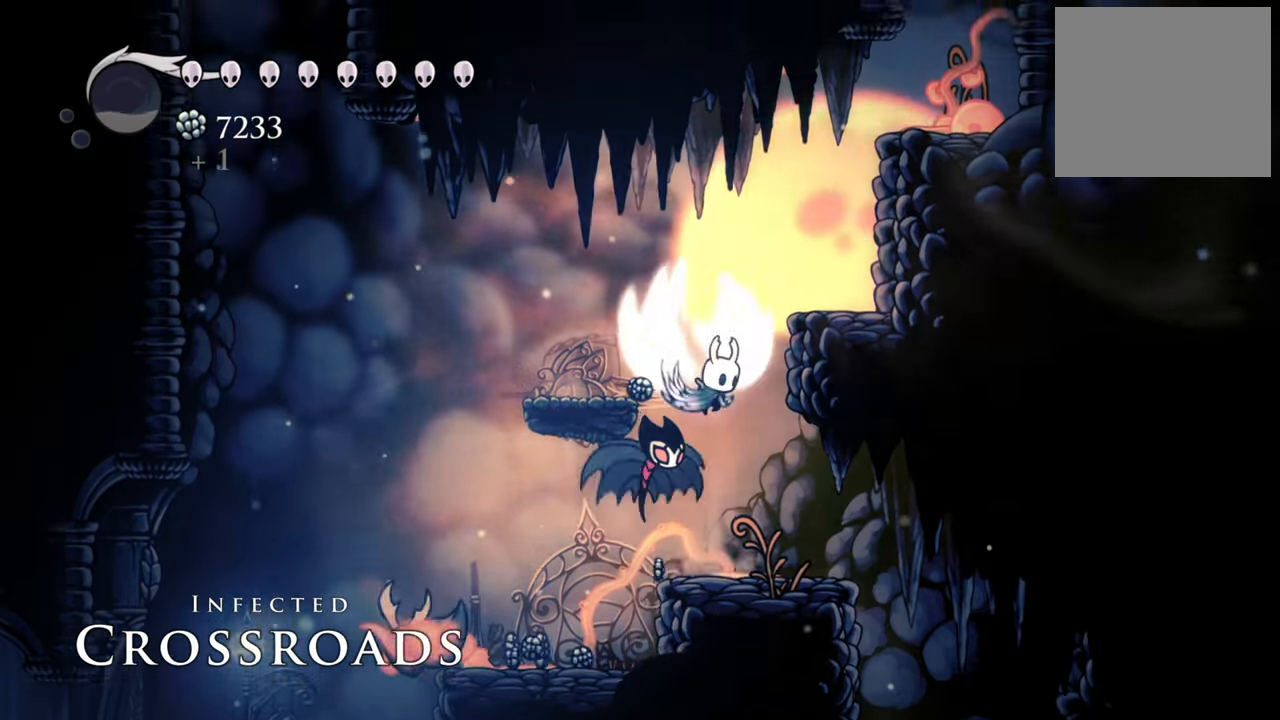
{"buttons": [], "events": [[60, "DPAD_RIGHT", "down"], [360, "A", "up"], [440, "DPAD_RIGHT", "up"]]}
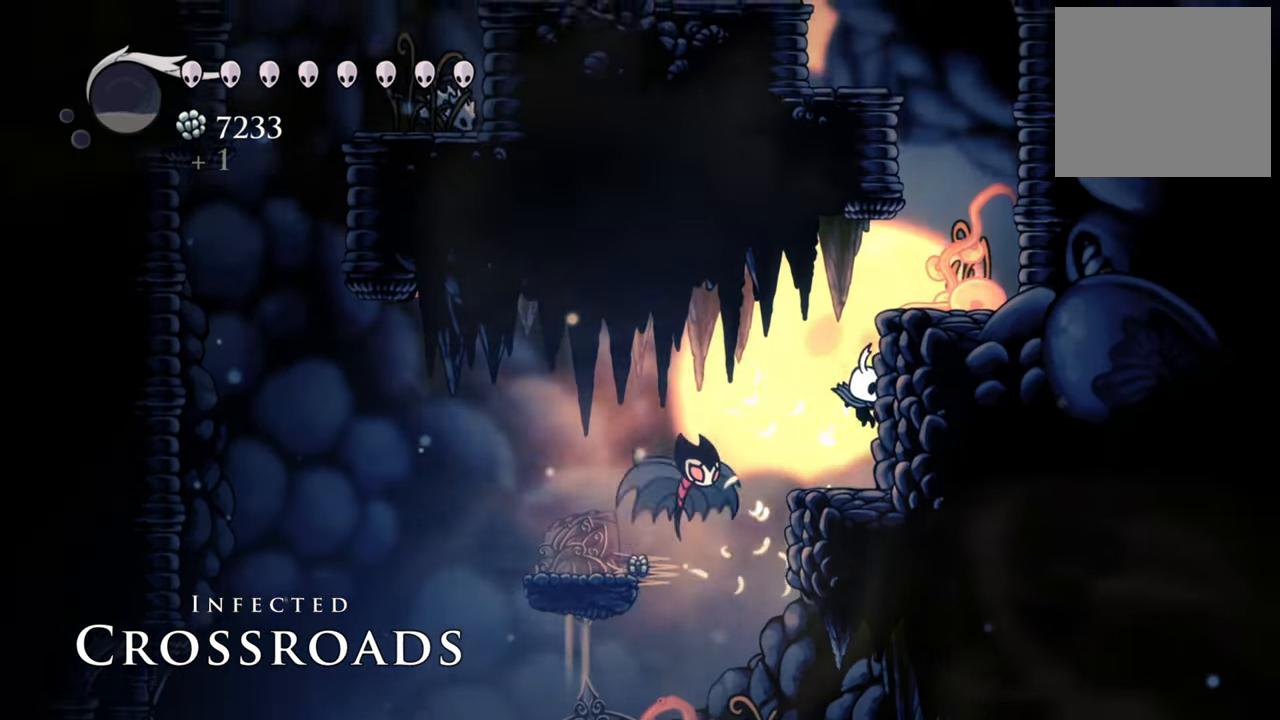
{"buttons": ["A", "DPAD_RIGHT"], "events": [[180, "A", "down"], [300, "DPAD_RIGHT", "down"]]}
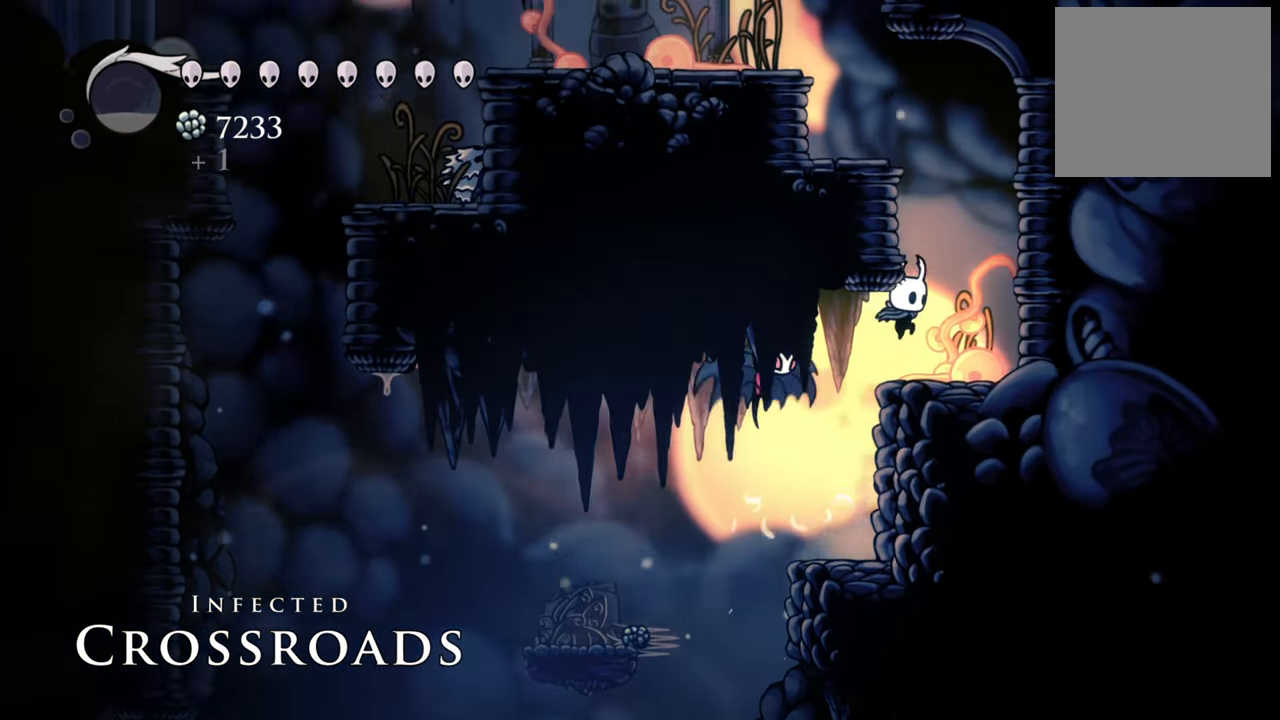
{"buttons": ["A"], "events": [[80, "A", "up"], [200, "DPAD_RIGHT", "up"], [380, "A", "down"]]}
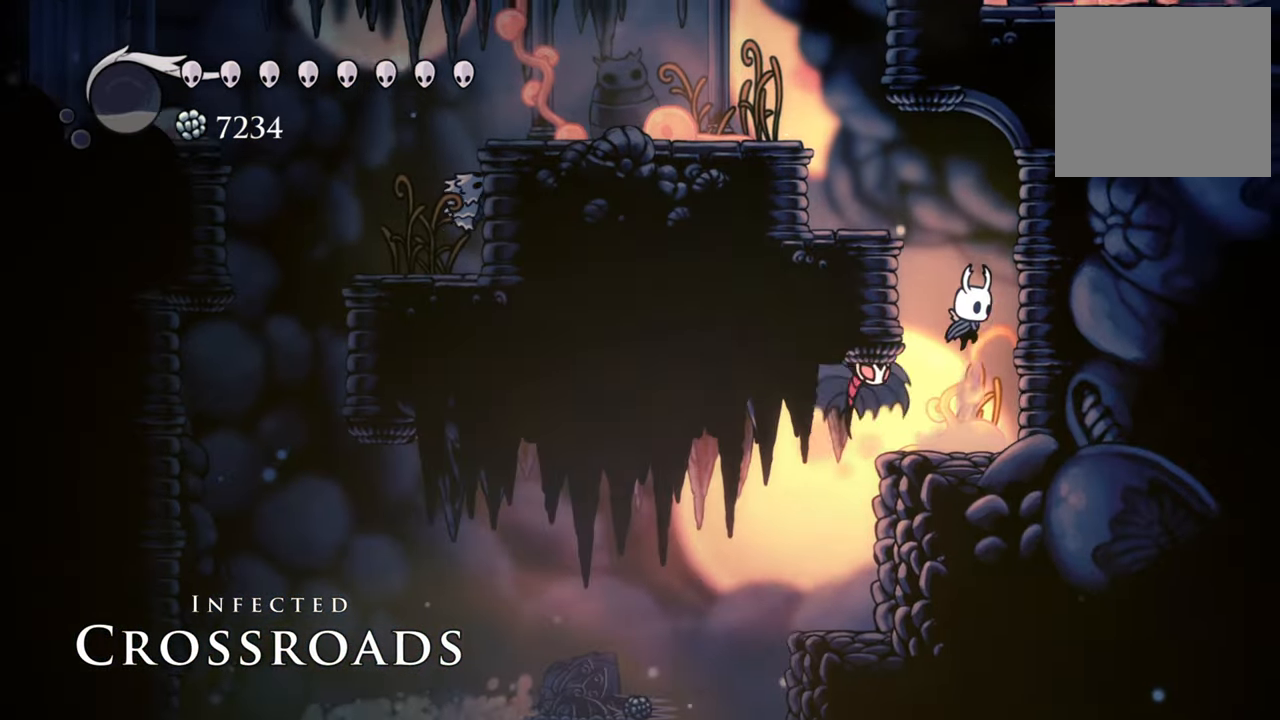
{"buttons": ["A", "DPAD_LEFT"], "events": [[160, "A", "up"], [220, "A", "down"], [360, "DPAD_LEFT", "down"]]}
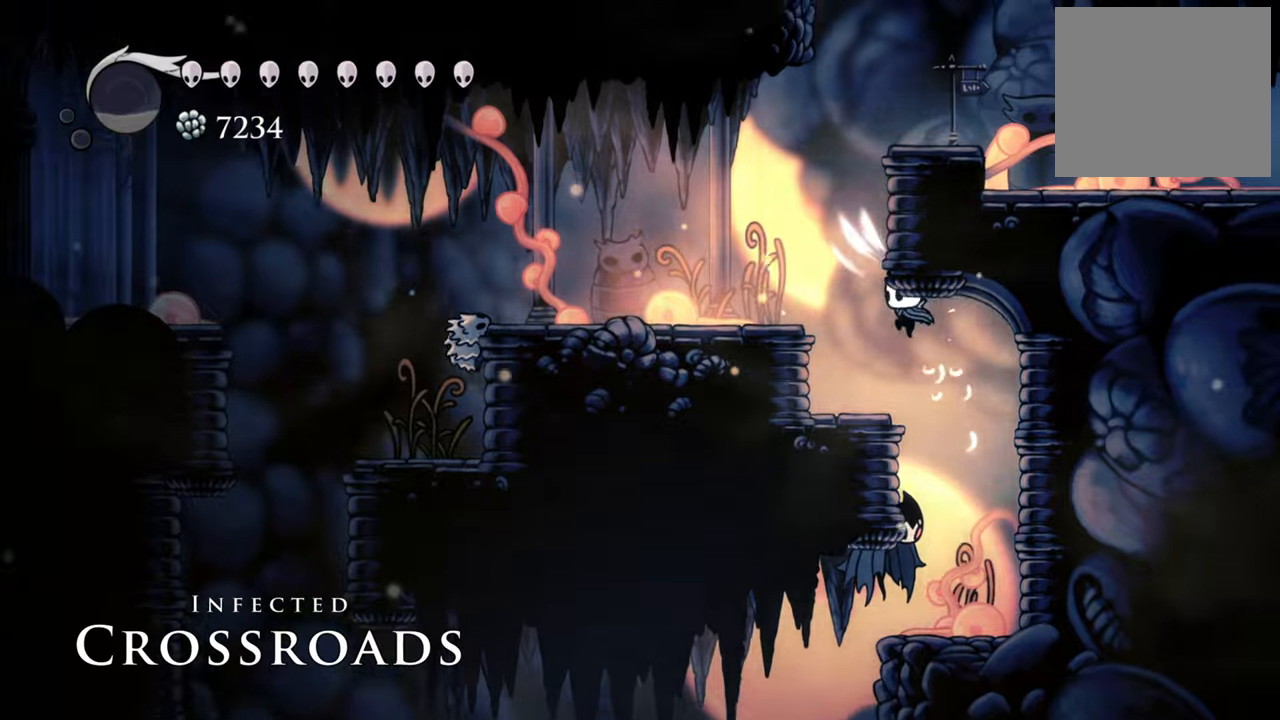
{"buttons": ["A", "DPAD_LEFT"], "events": [[40, "A", "up"], [340, "A", "down"]]}
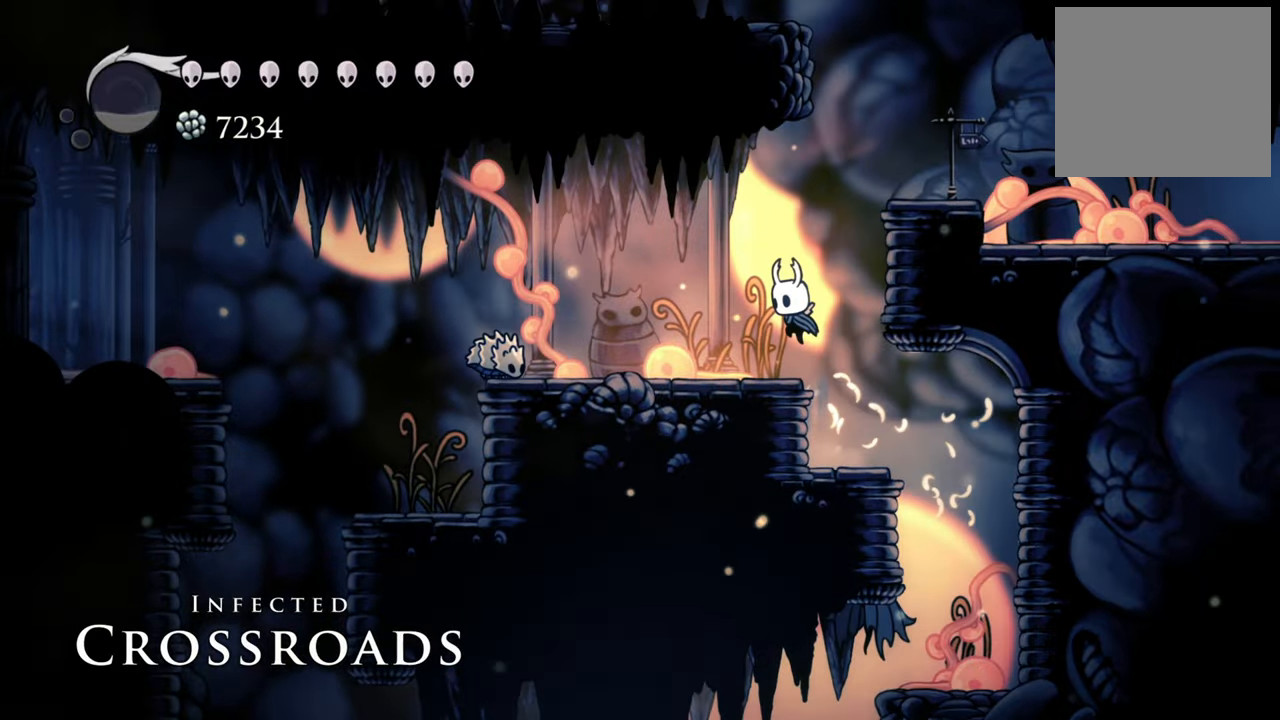
{"buttons": [], "events": [[120, "A", "up"], [220, "DPAD_LEFT", "up"]]}
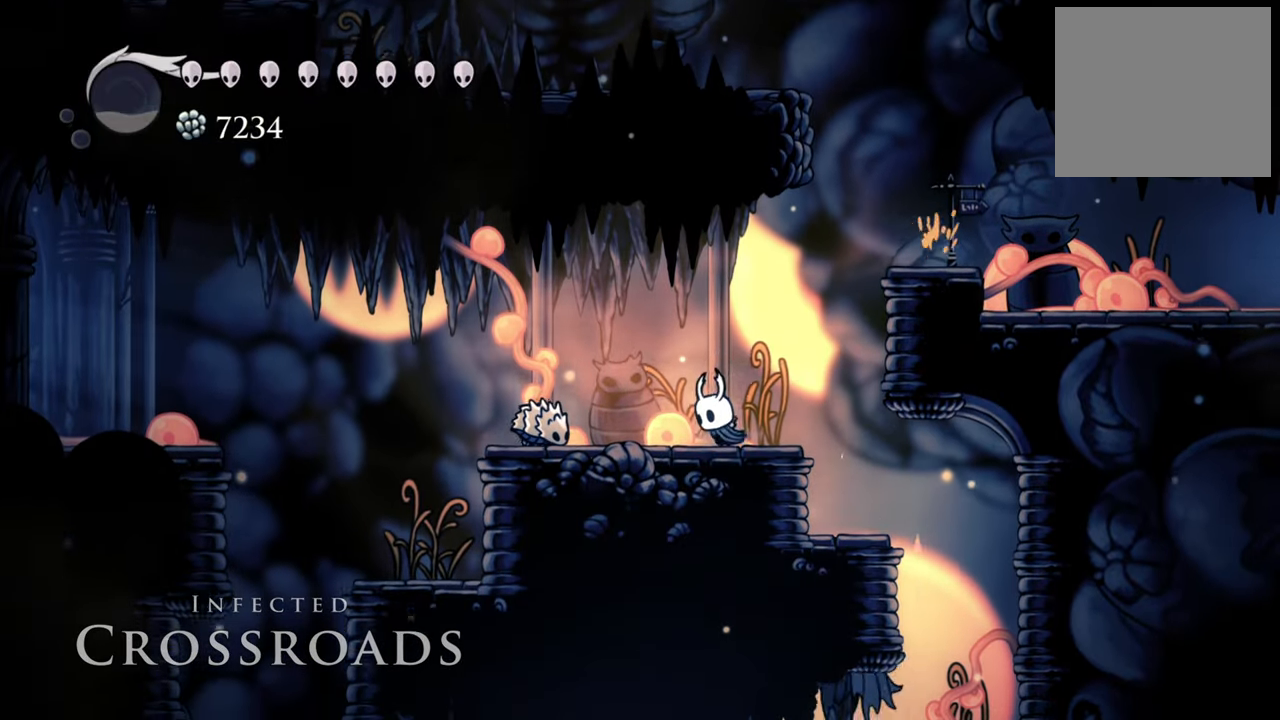
{"buttons": ["L1"], "events": [[80, "L1", "down"]]}